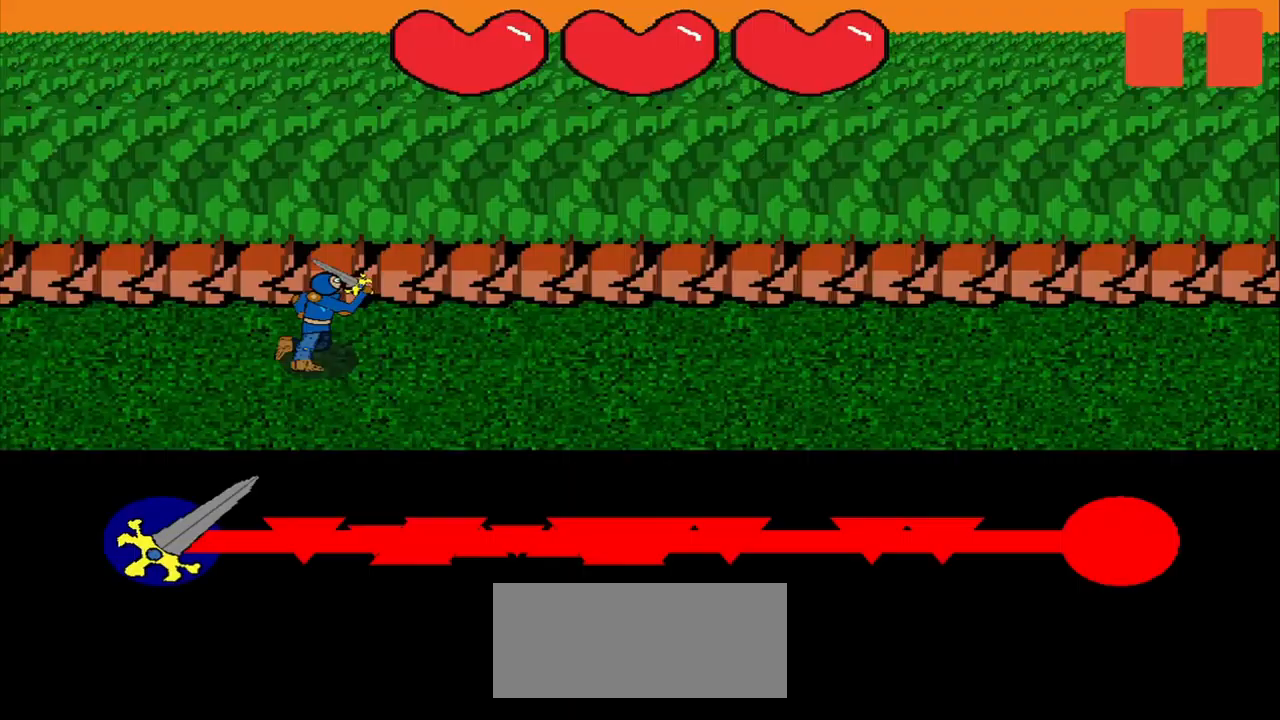
Gameplay with a controller (PlayStation layout); each line is a JSON object with the inputs held at the frame after it. "events" lists button and stick changes between this image and that frame as [ms after this image, input, new state], when the widget could be followed in between. Not read: left_stick.
{"buttons": [], "right_stick": "center", "events": []}
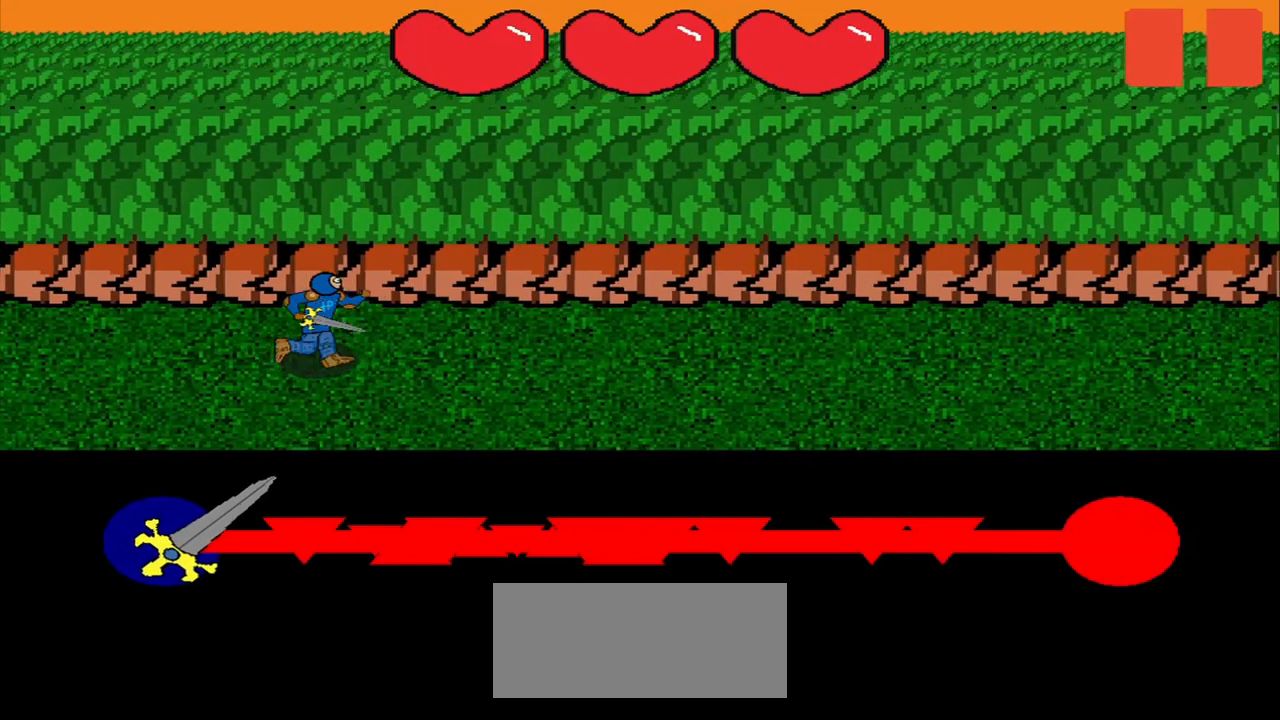
{"buttons": [], "right_stick": "center", "events": []}
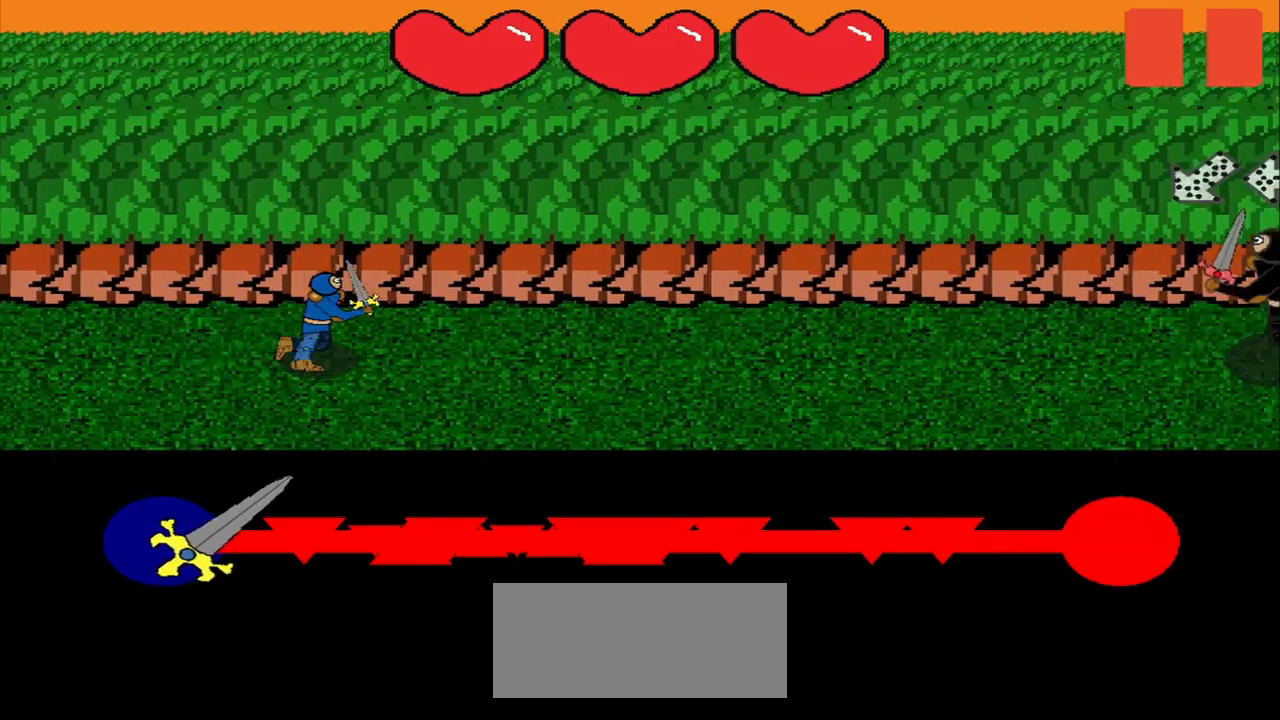
{"buttons": [], "right_stick": "center", "events": []}
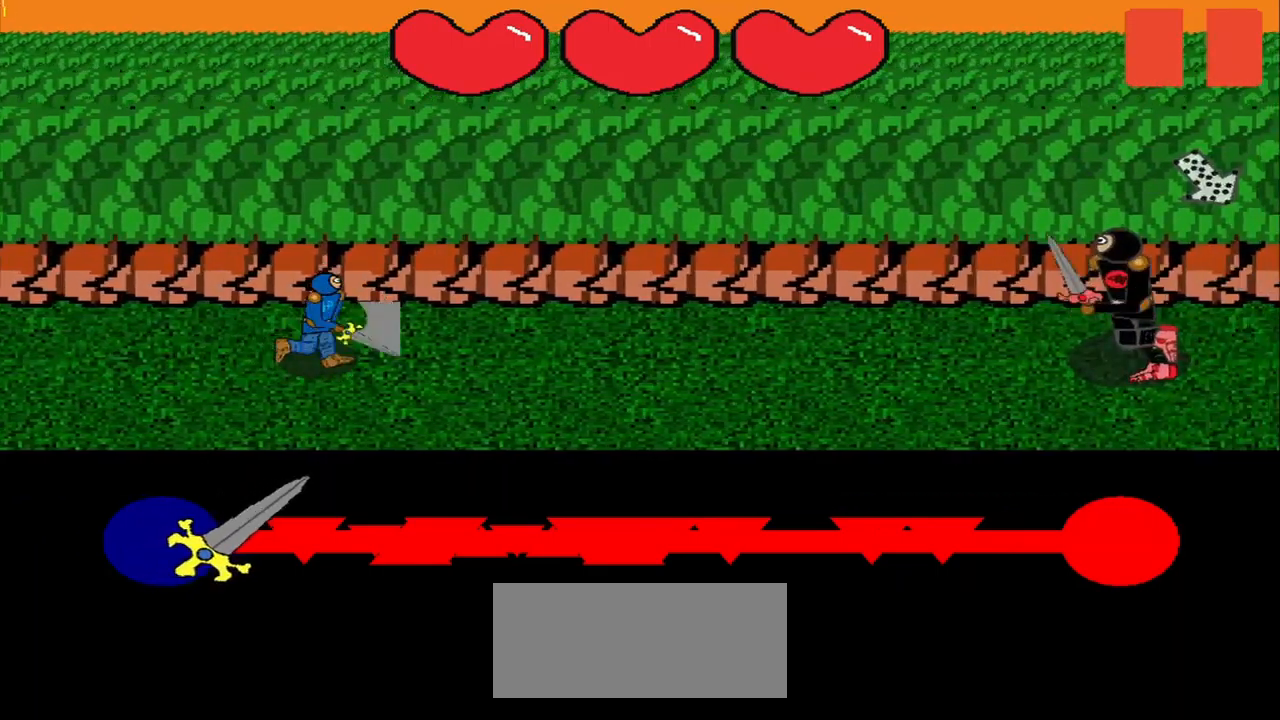
{"buttons": [], "right_stick": "center", "events": [[375, "R3", "down"], [459, "R3", "up"]]}
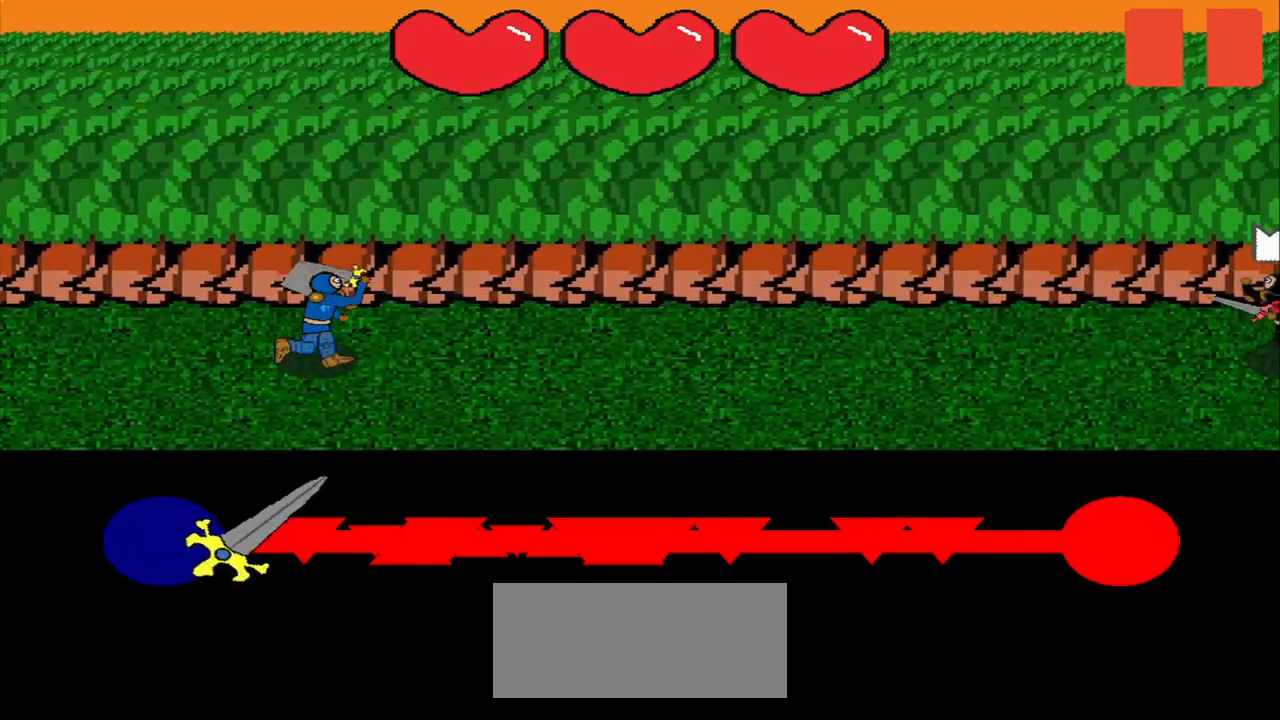
{"buttons": [], "right_stick": "center", "events": []}
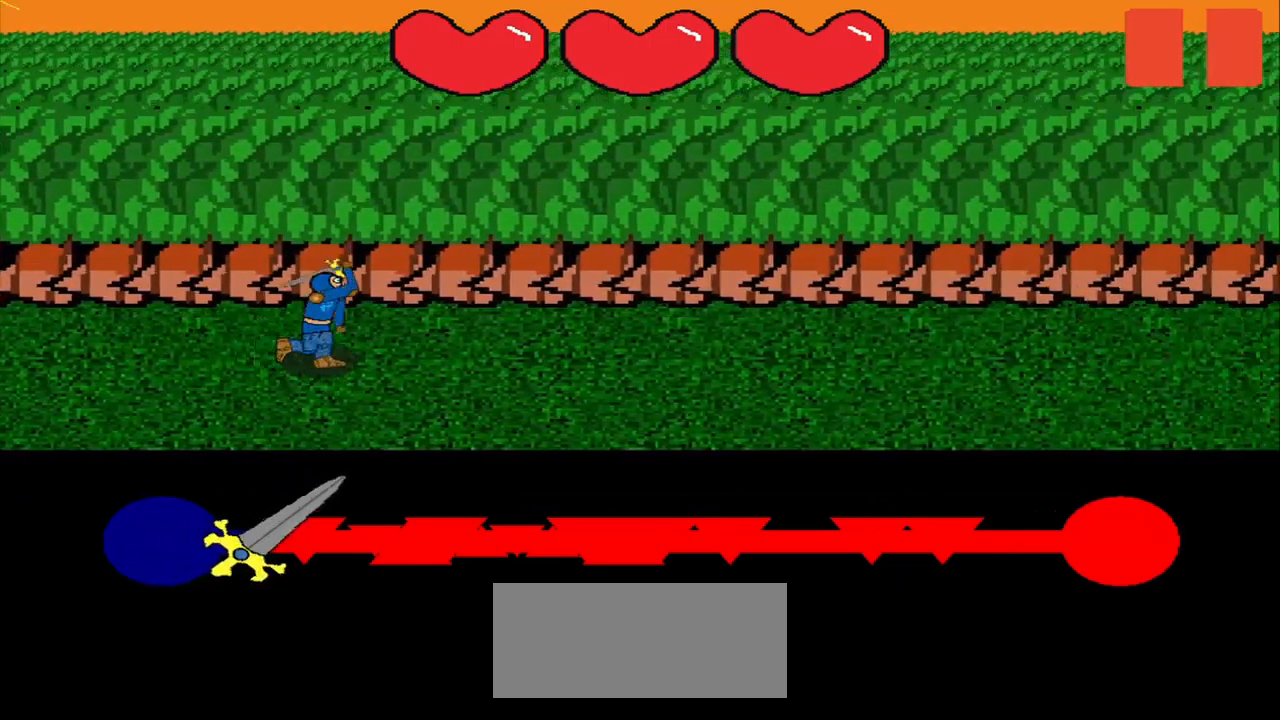
{"buttons": [], "right_stick": "center", "events": []}
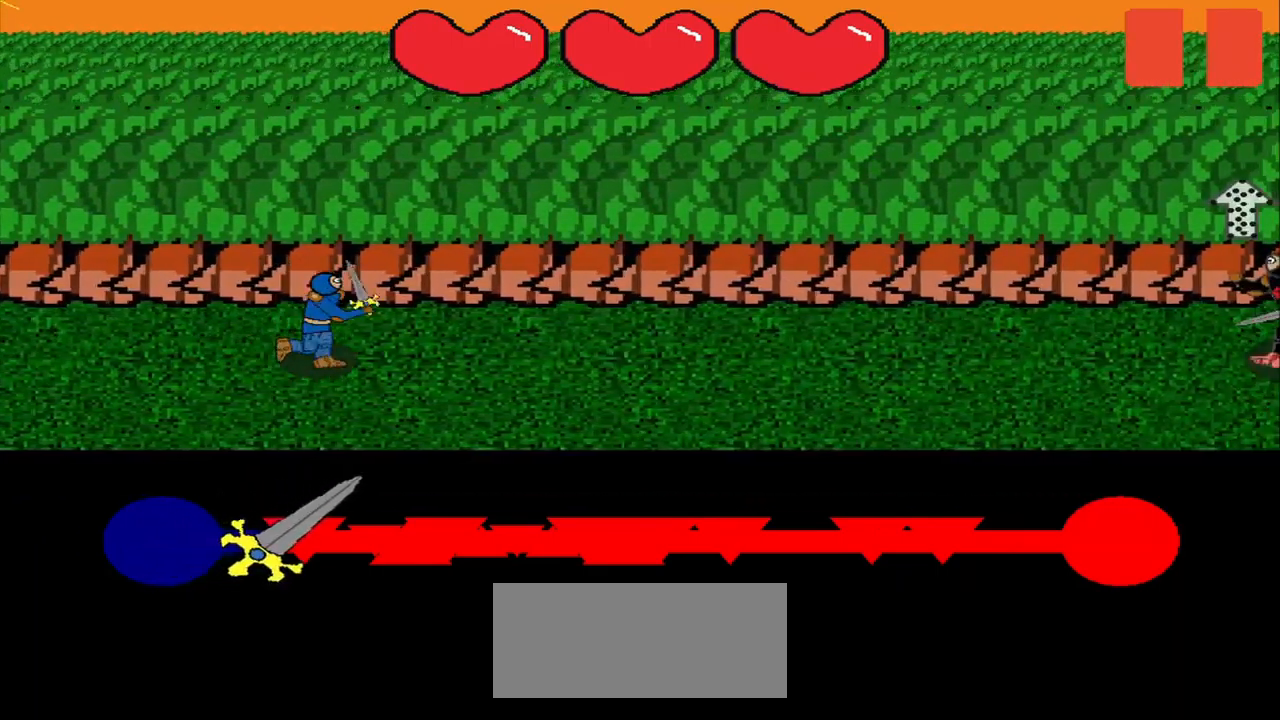
{"buttons": [], "right_stick": "down", "events": [[500, "right_stick", "down"]]}
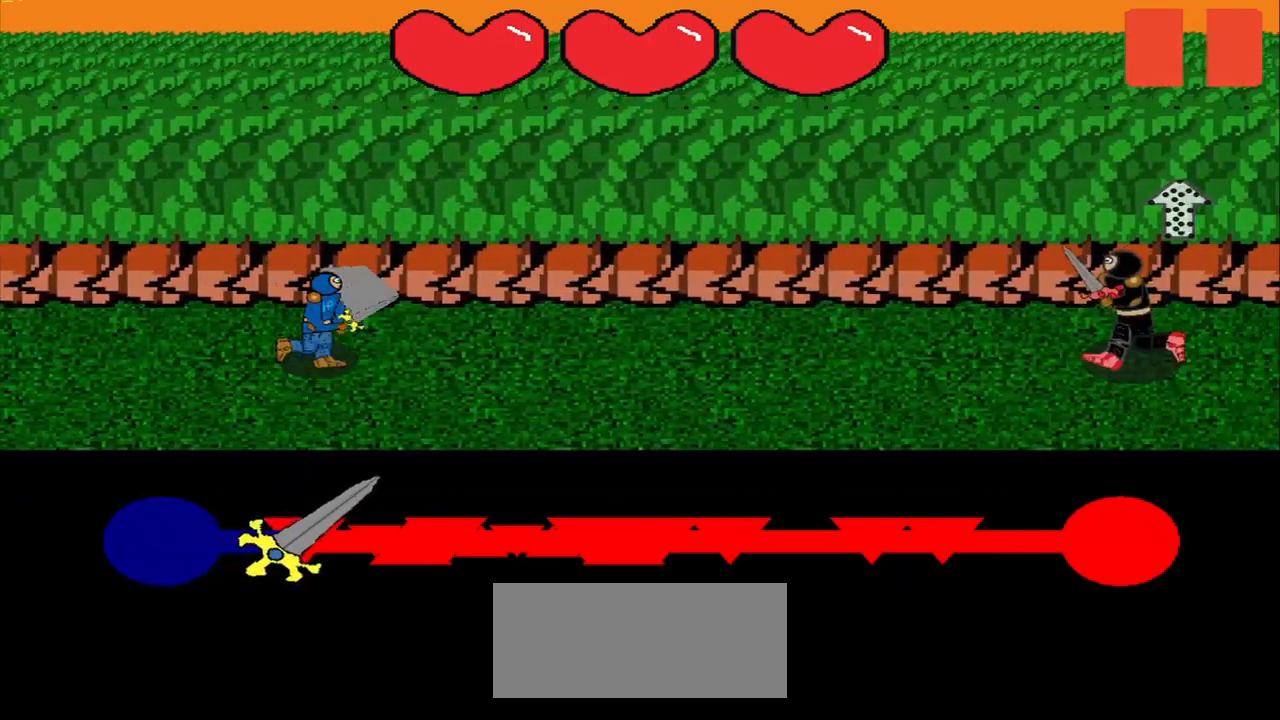
{"buttons": [], "right_stick": "center", "events": [[42, "right_stick", "center"]]}
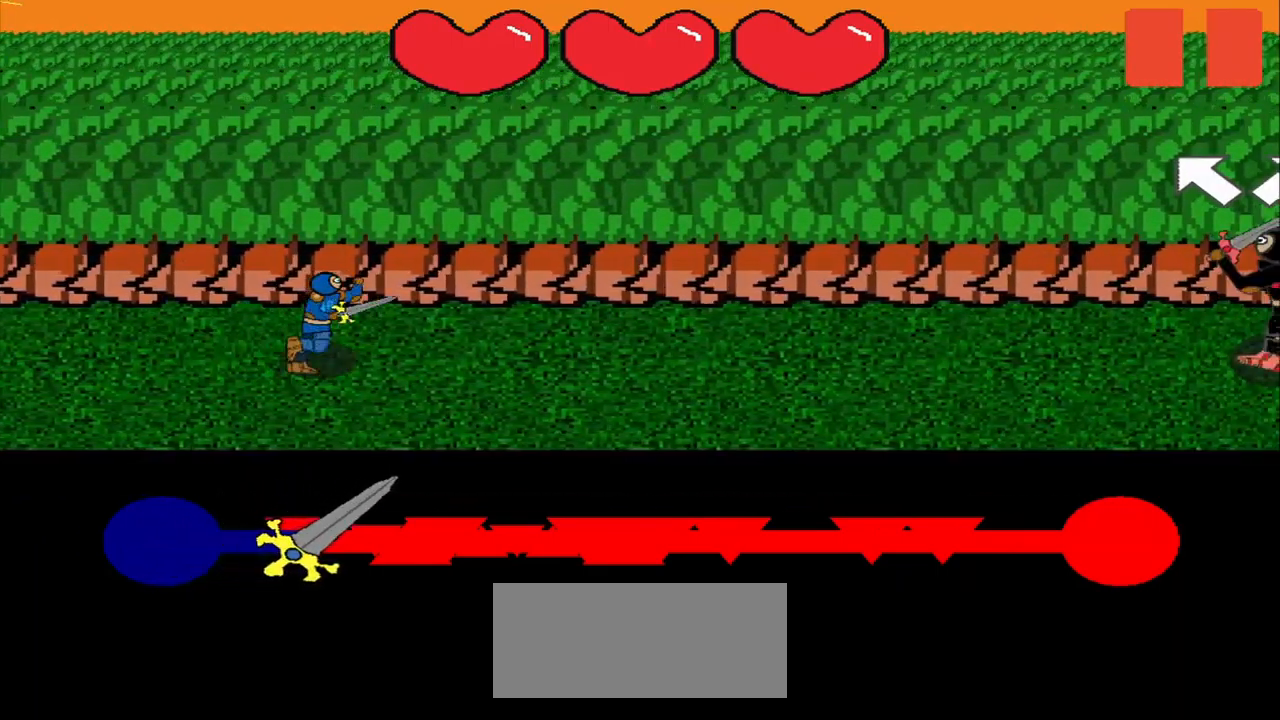
{"buttons": [], "right_stick": "center", "events": [[125, "right_stick", "right"], [209, "right_stick", "center"], [250, "R3", "down"], [292, "right_stick", "up-left"], [375, "R3", "up"], [375, "right_stick", "center"]]}
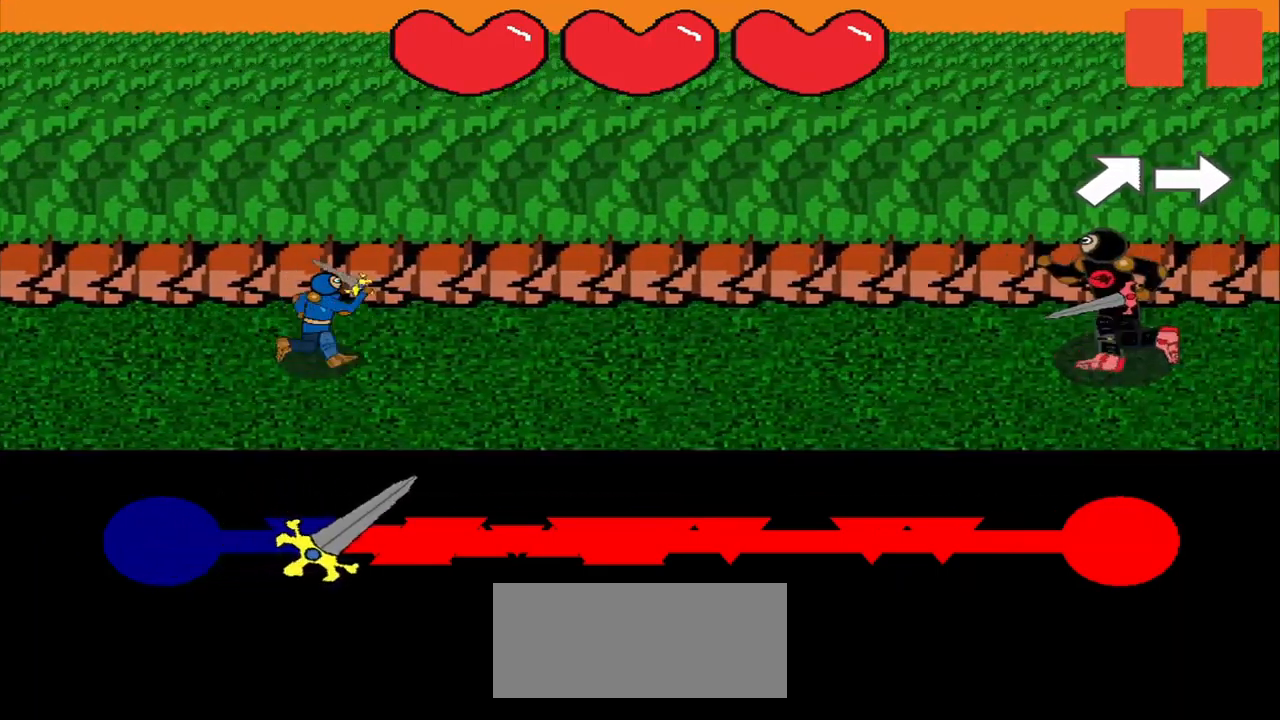
{"buttons": [], "right_stick": "right", "events": [[125, "right_stick", "right"], [209, "right_stick", "center"], [459, "right_stick", "right"]]}
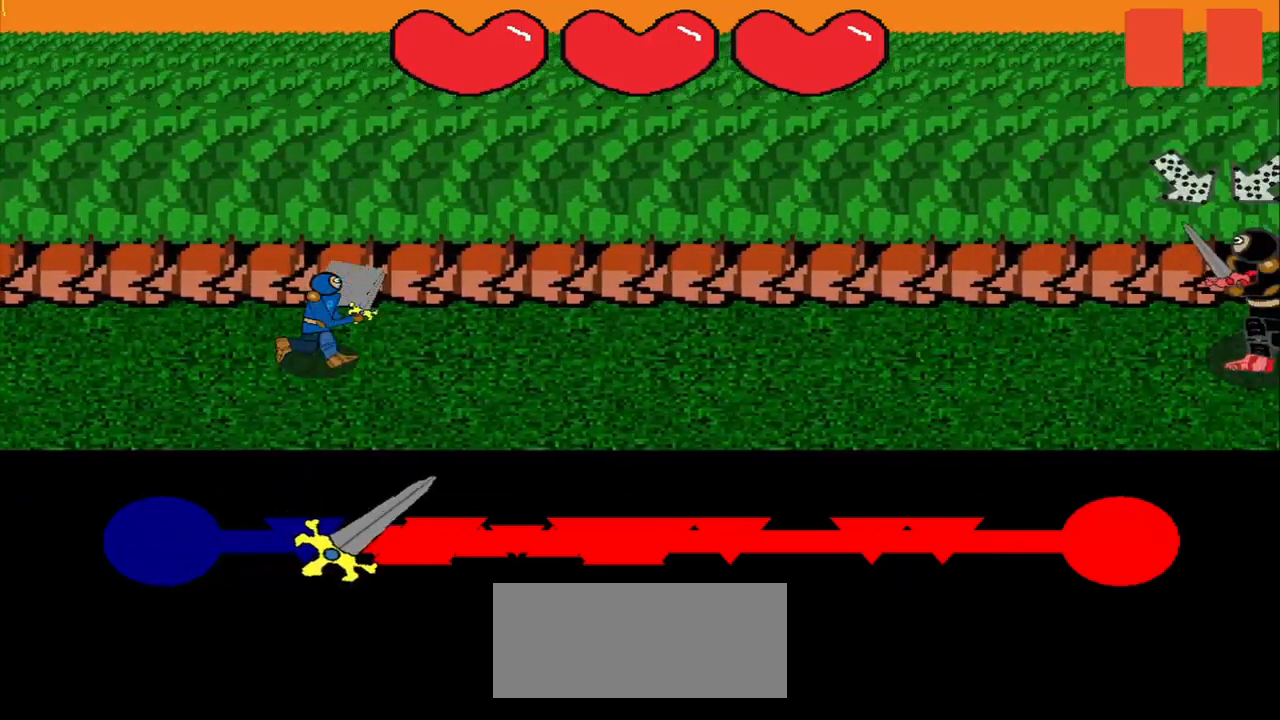
{"buttons": [], "right_stick": "up-right", "events": [[42, "right_stick", "center"], [292, "R3", "down"], [375, "R3", "up"], [500, "right_stick", "up-right"]]}
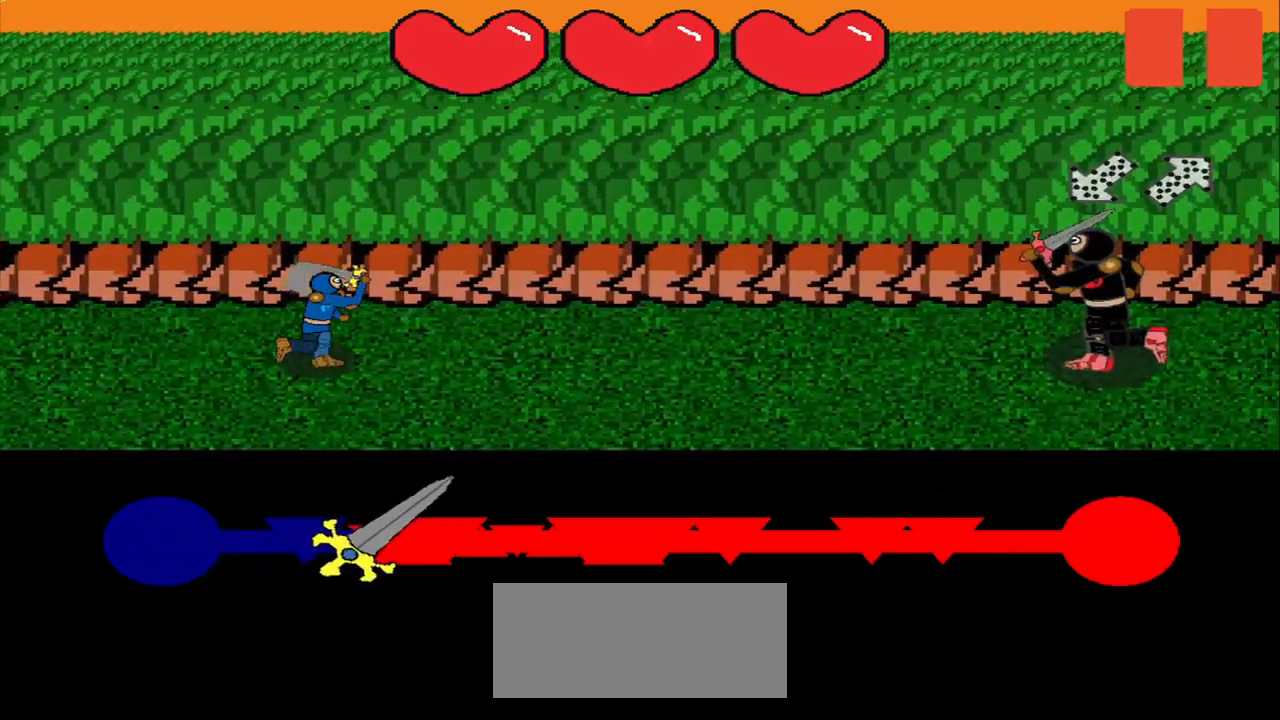
{"buttons": [], "right_stick": "center", "events": [[42, "right_stick", "center"]]}
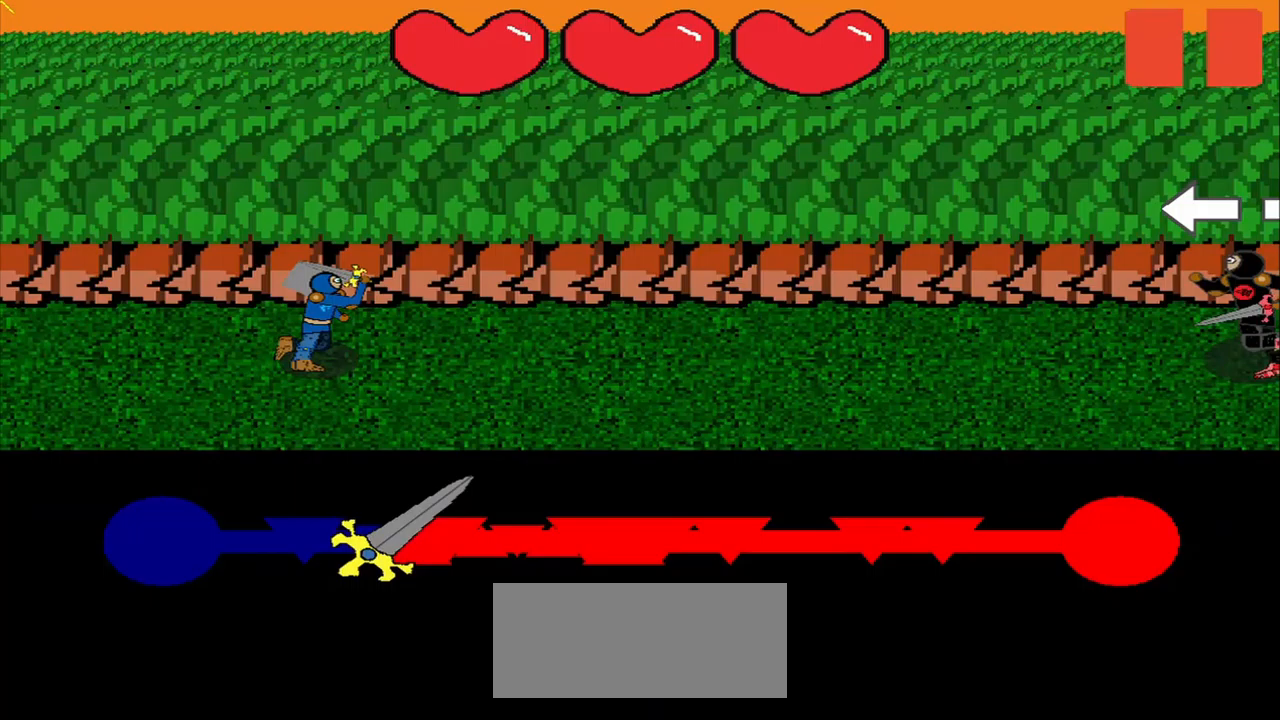
{"buttons": [], "right_stick": "center", "events": []}
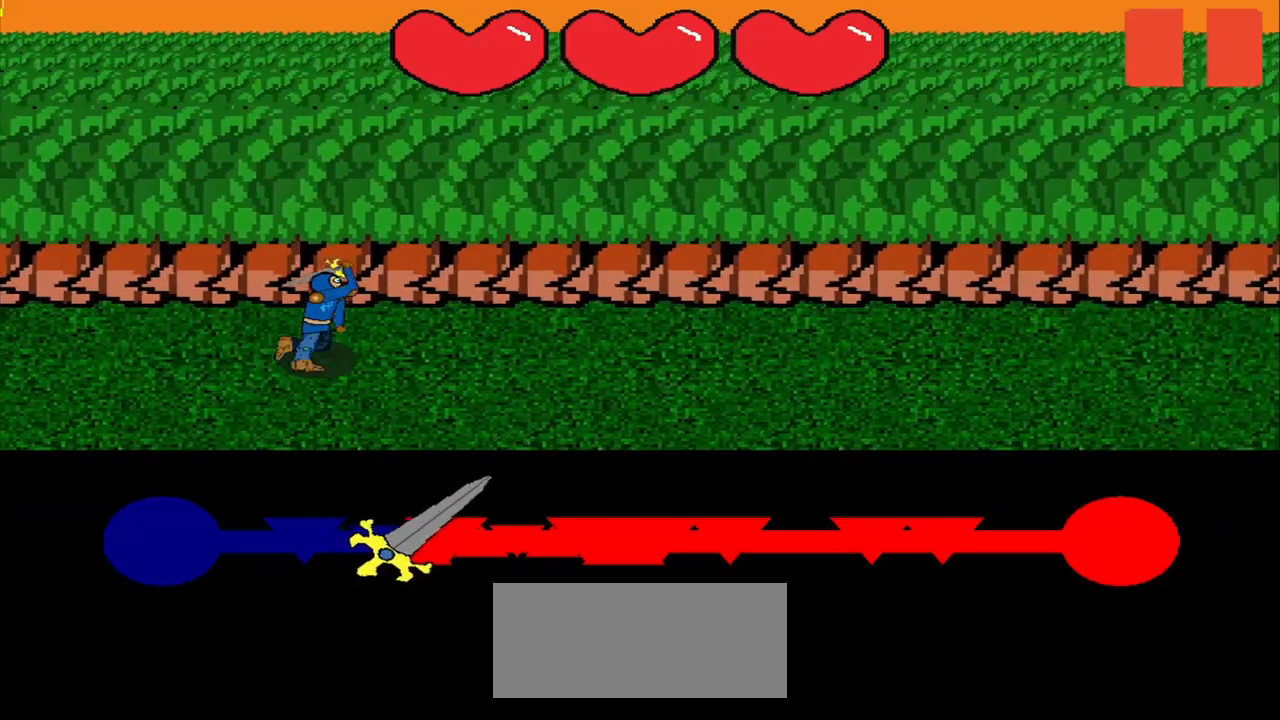
{"buttons": [], "right_stick": "center", "events": []}
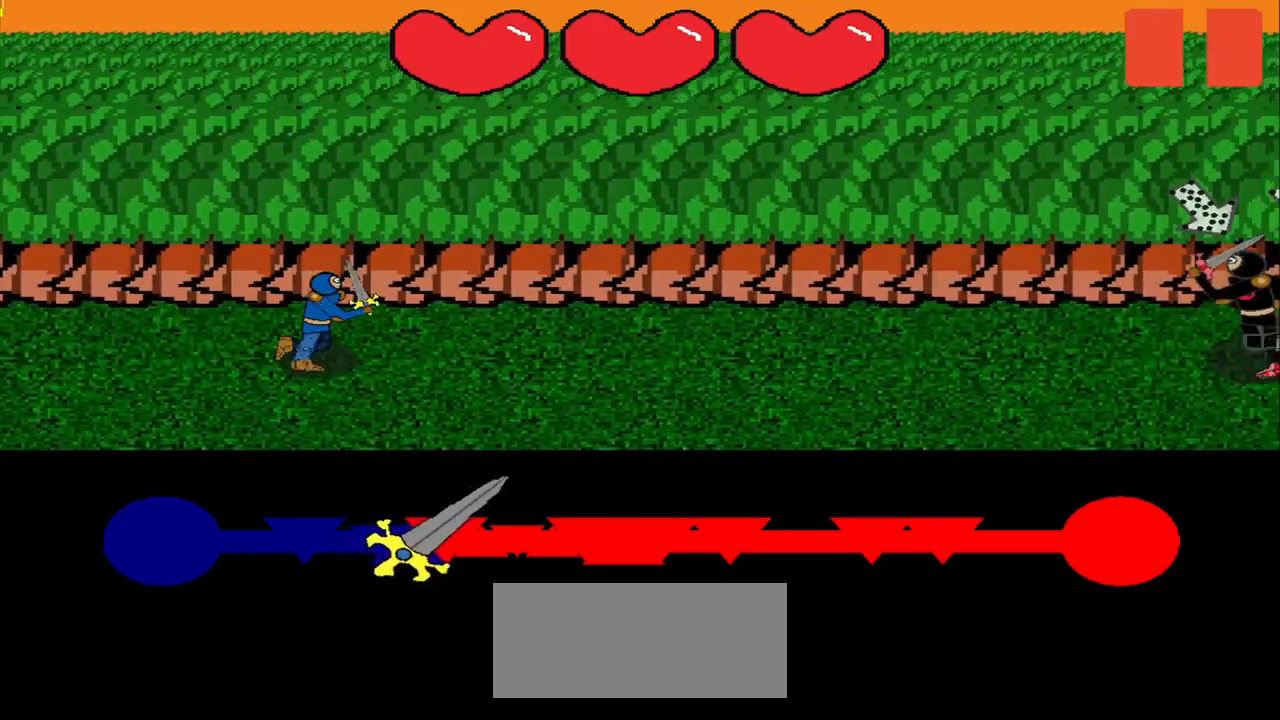
{"buttons": [], "right_stick": "center", "events": []}
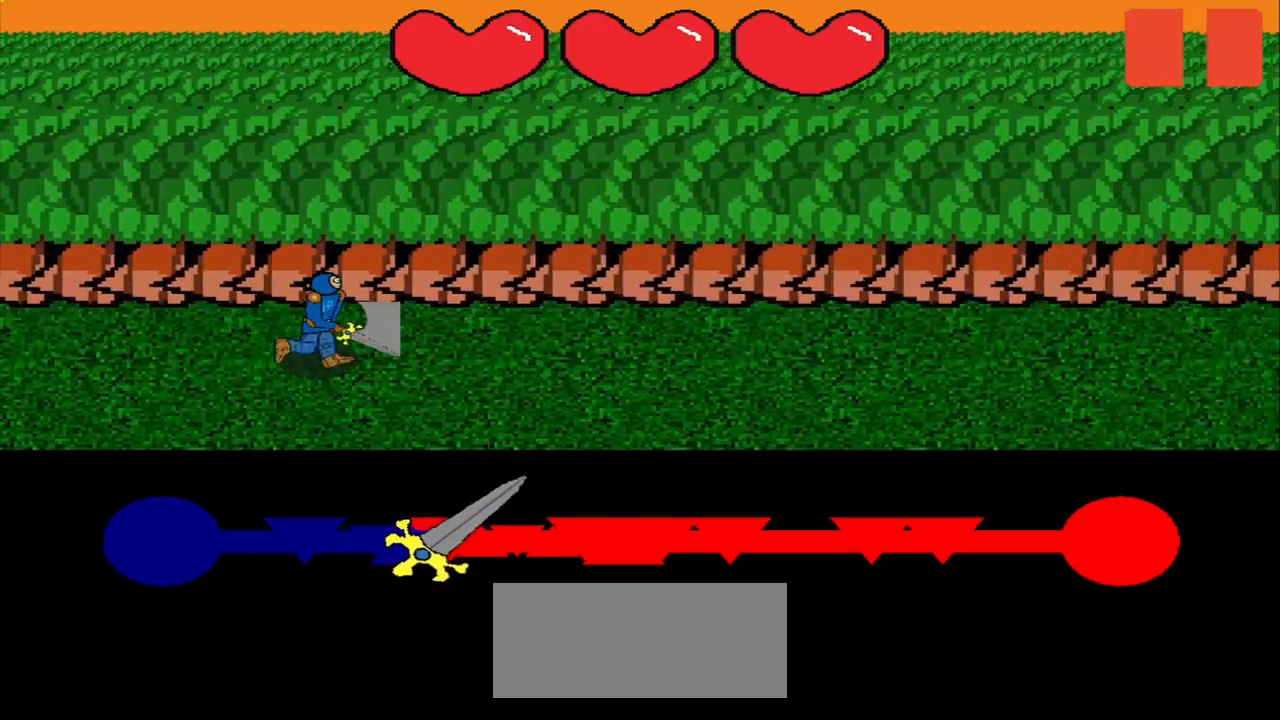
{"buttons": [], "right_stick": "center", "events": []}
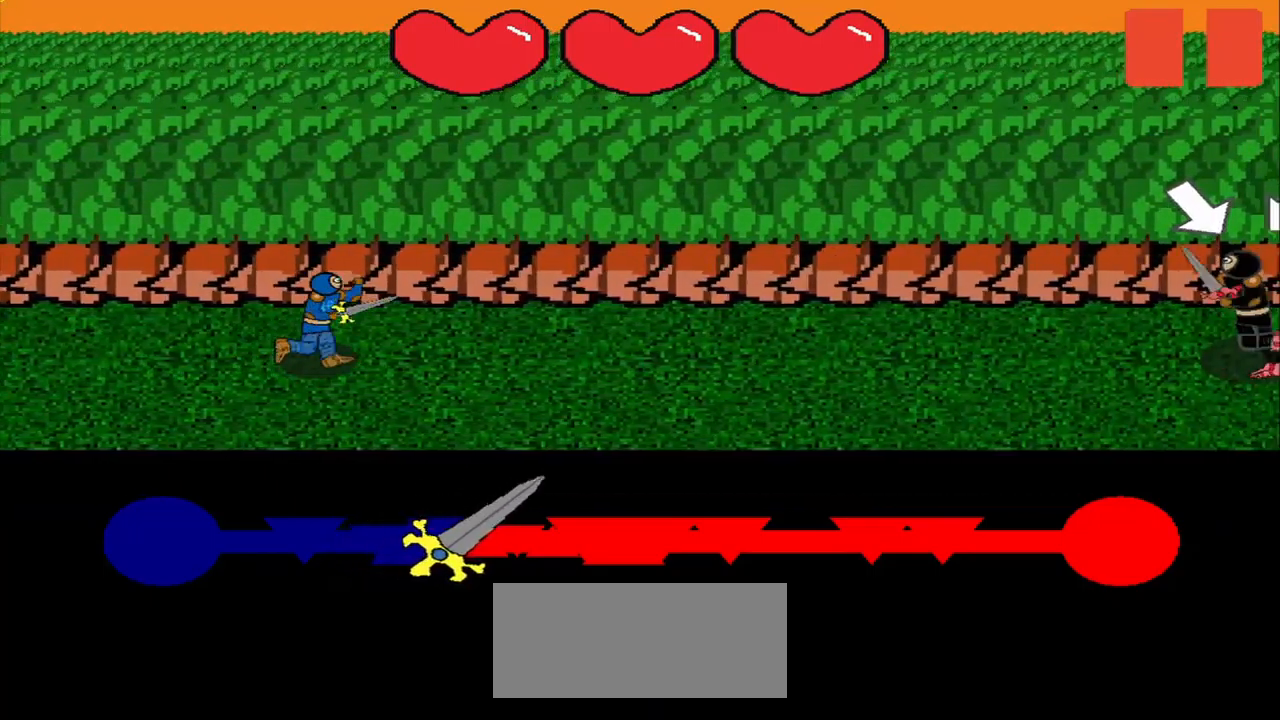
{"buttons": [], "right_stick": "center", "events": [[167, "right_stick", "down-right"], [250, "right_stick", "center"], [333, "R3", "down"], [417, "R3", "up"]]}
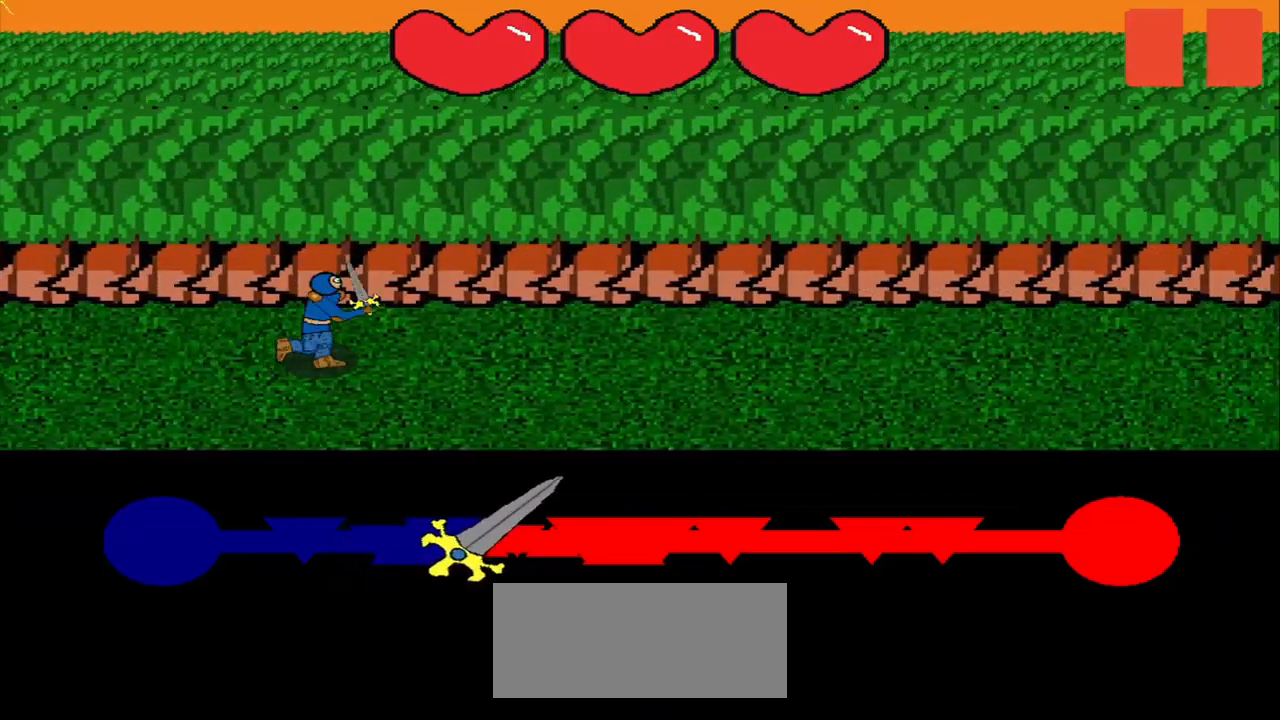
{"buttons": [], "right_stick": "center", "events": []}
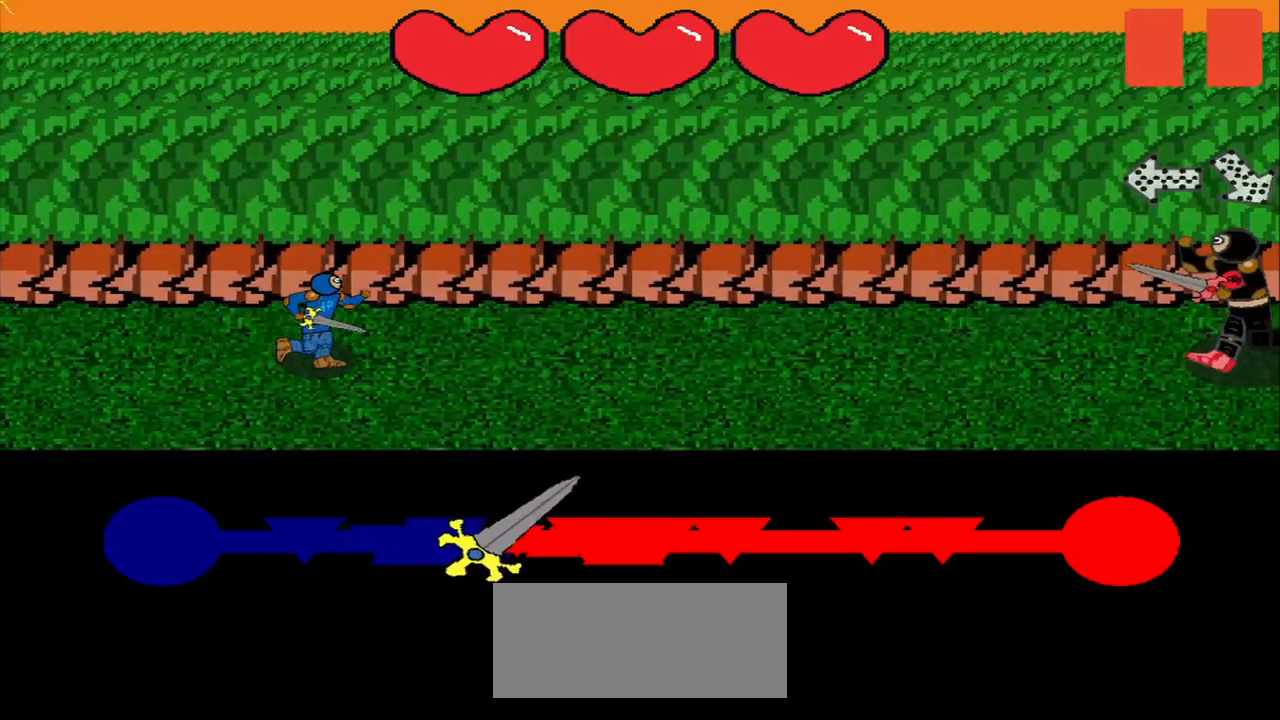
{"buttons": [], "right_stick": "center", "events": [[83, "right_stick", "right"], [208, "right_stick", "center"], [333, "R3", "down"], [417, "R3", "up"]]}